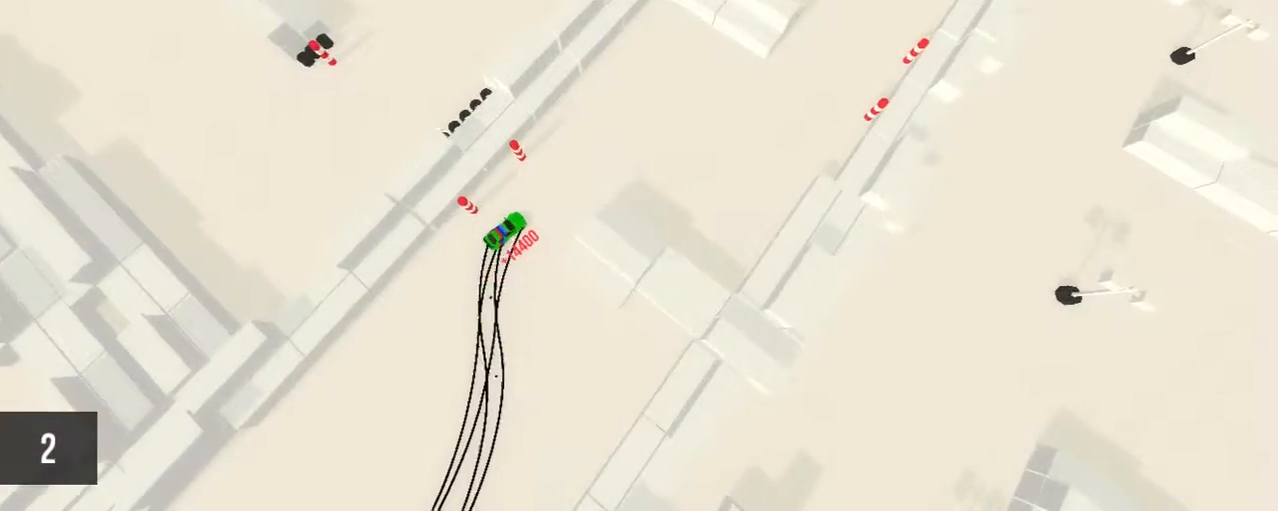
Gameplay with keyboard and mouse; each line is a JSON object with the keys and mouse buttons held at the frame after it. "events" lists presses ("down") and releases ("up") of "a", "alt", "ctrl", "d", "down", "left", "right", "s", "shift", "space", "up", "w", "mouse_left" and "mouse_right" between this image and that frame as [ms after this image, input, new state], when the widget could be followed in between. "mouse_left", "mouse_right" = the "left", "right" buttons of the "mouse" list. No other keys are recorded. Mouse movement is not recorded.
{"keys": ["up"], "mouse": [], "events": [[250, "up", "down"]]}
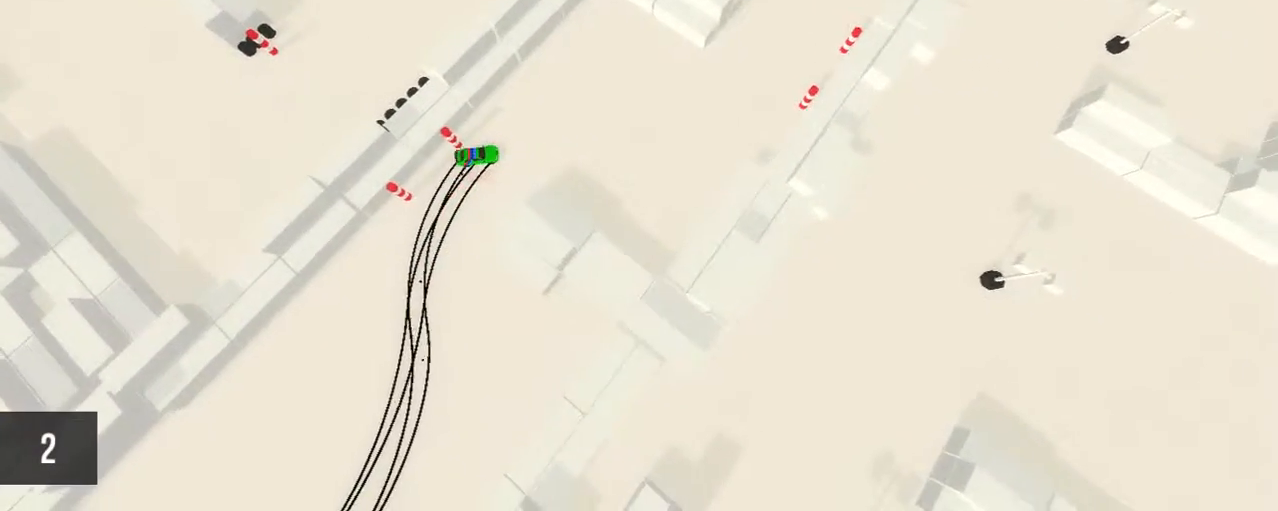
{"keys": ["up"], "mouse": [], "events": []}
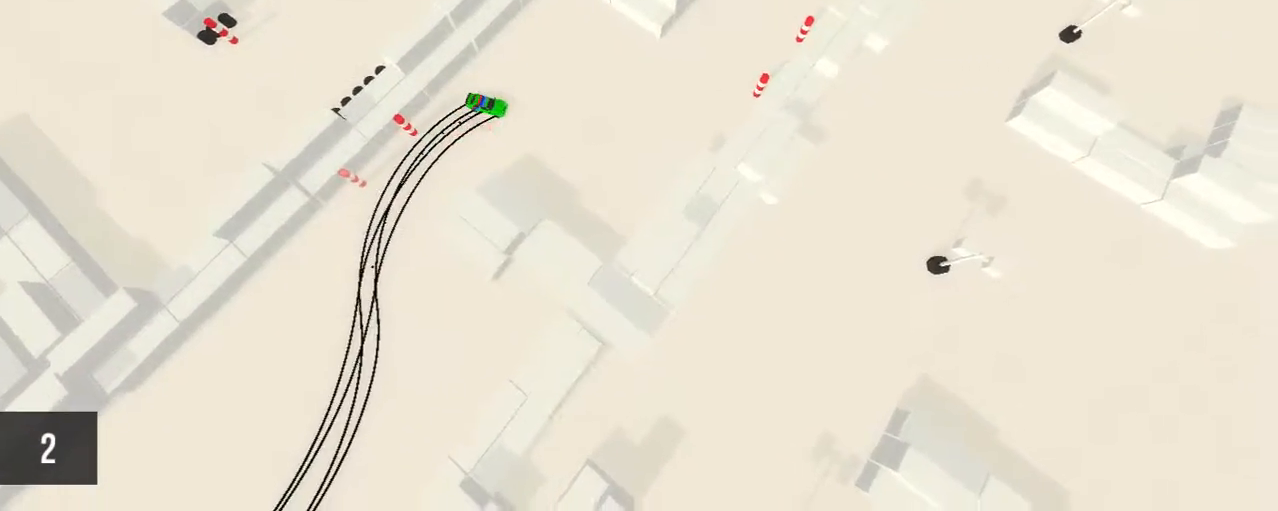
{"keys": ["left", "up"], "mouse": [], "events": [[83, "left", "down"], [133, "left", "up"], [250, "left", "down"]]}
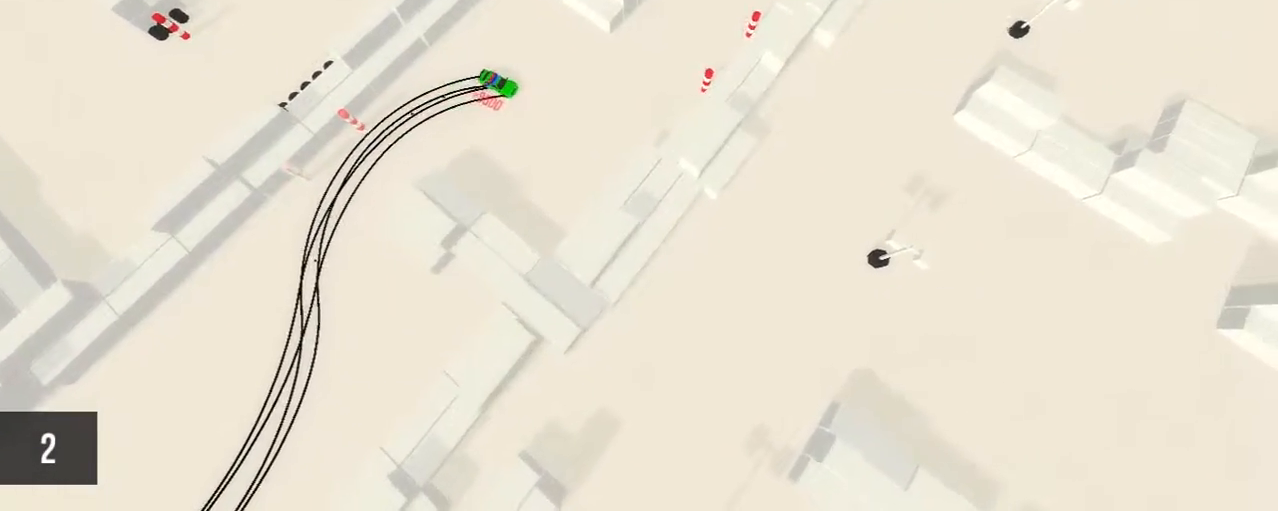
{"keys": ["left", "up"], "mouse": [], "events": [[83, "up", "up"], [400, "up", "down"]]}
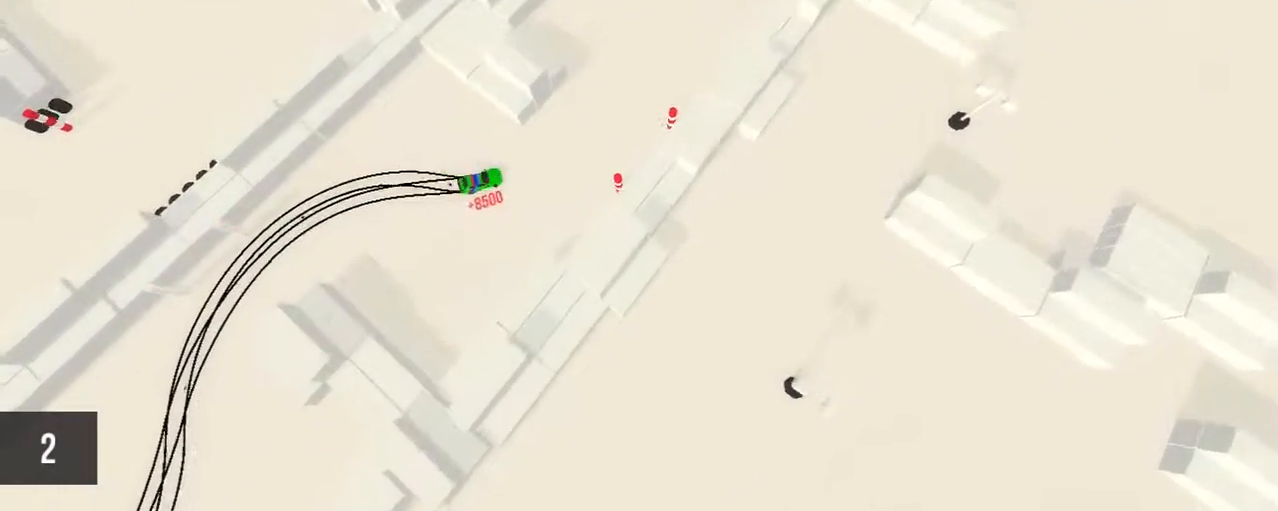
{"keys": [], "mouse": [], "events": [[83, "left", "up"], [350, "up", "up"]]}
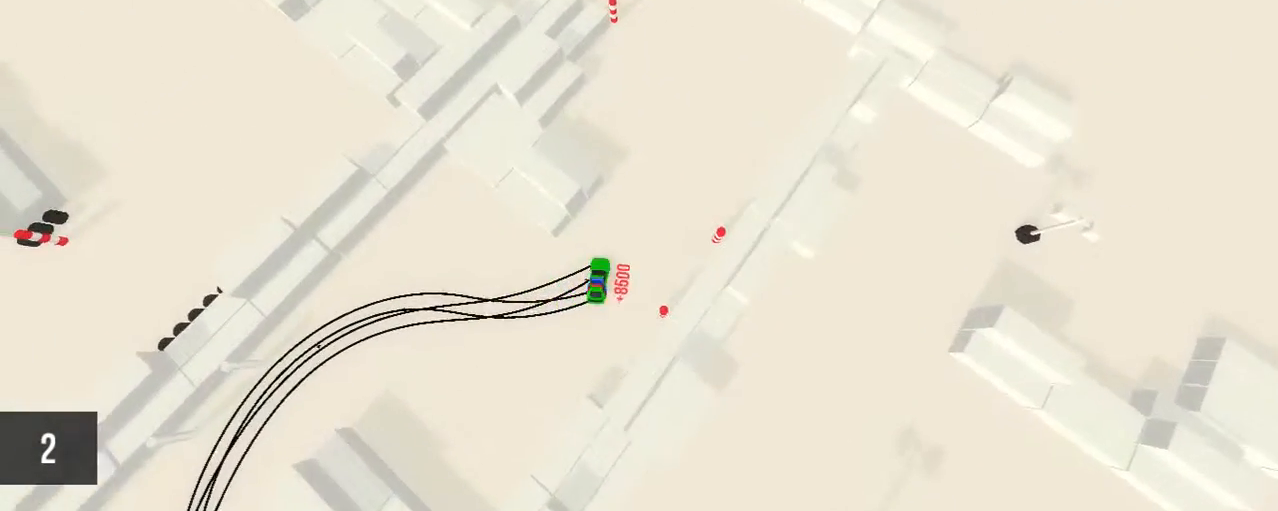
{"keys": ["right", "up"], "mouse": [], "events": [[33, "up", "down"], [67, "right", "down"]]}
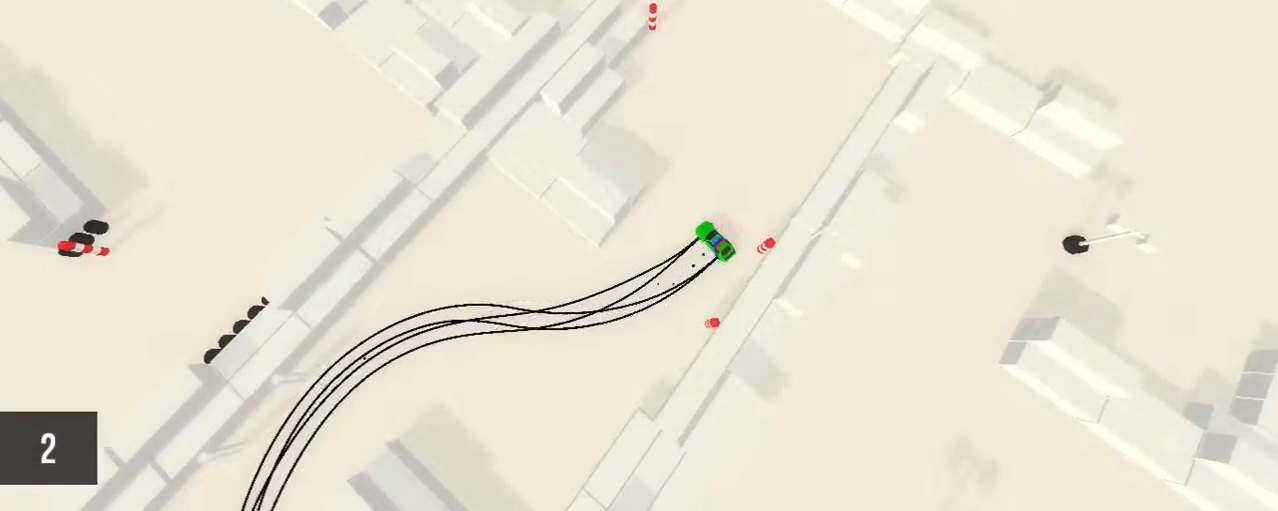
{"keys": ["left"], "mouse": [], "events": [[83, "right", "up"], [367, "left", "down"], [450, "up", "up"]]}
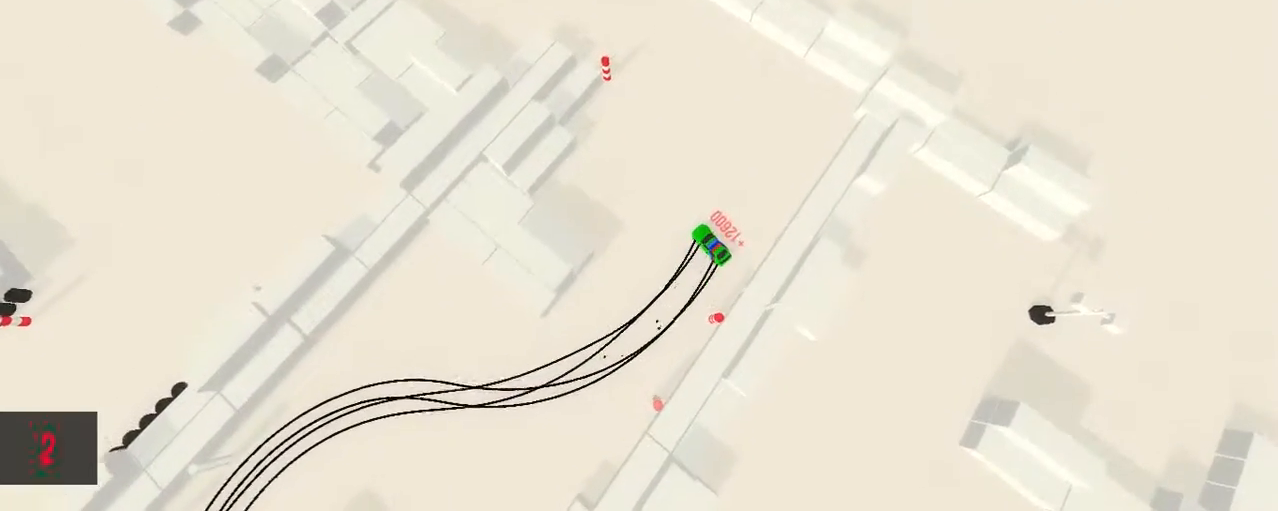
{"keys": ["right", "up"], "mouse": [], "events": [[117, "left", "up"], [117, "up", "down"], [317, "right", "down"]]}
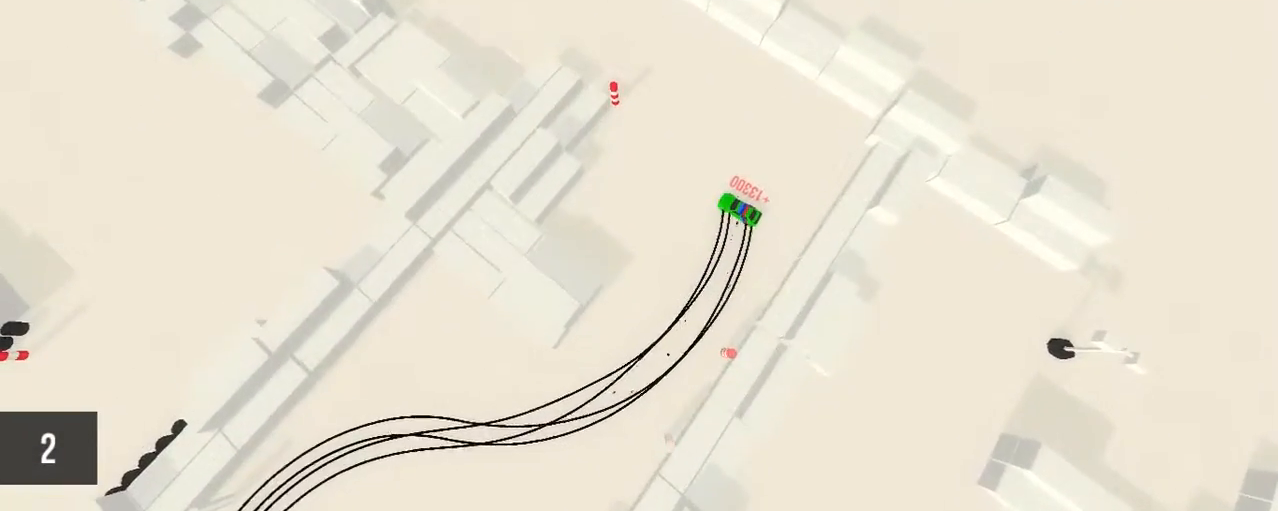
{"keys": ["left", "up"], "mouse": [], "events": [[100, "right", "up"], [217, "left", "down"]]}
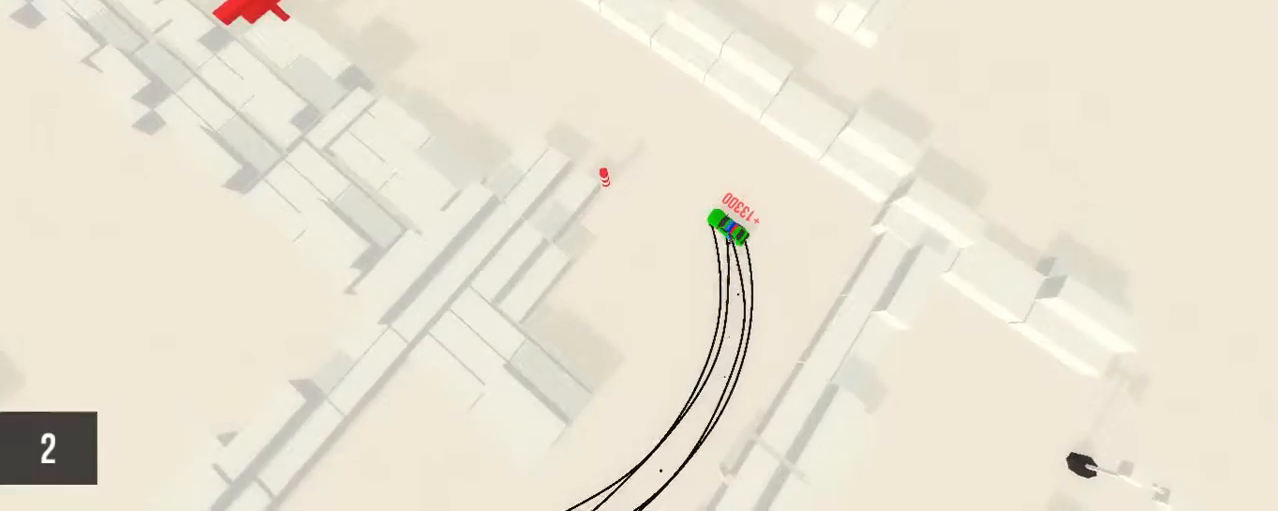
{"keys": ["up"], "mouse": [], "events": [[83, "left", "up"], [133, "left", "down"], [217, "left", "up"]]}
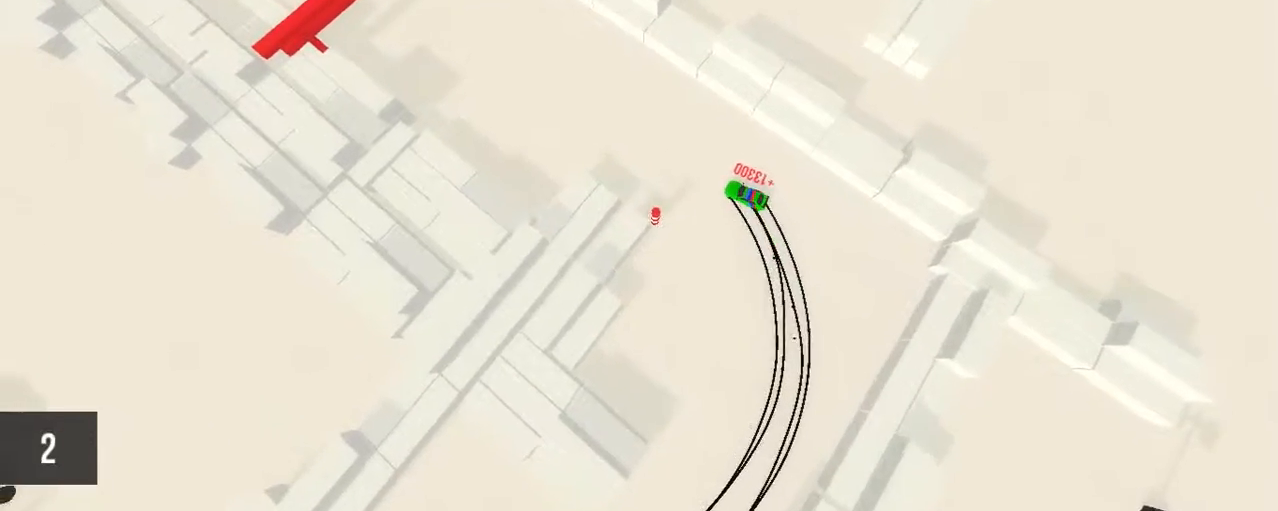
{"keys": ["up"], "mouse": [], "events": []}
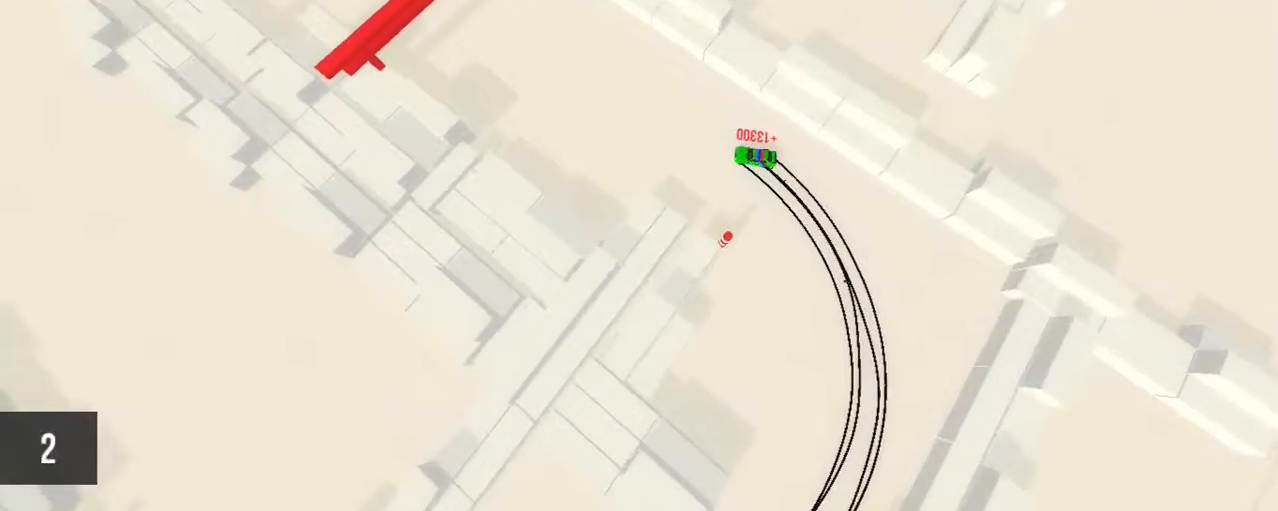
{"keys": ["right", "up"], "mouse": [], "events": [[300, "right", "down"]]}
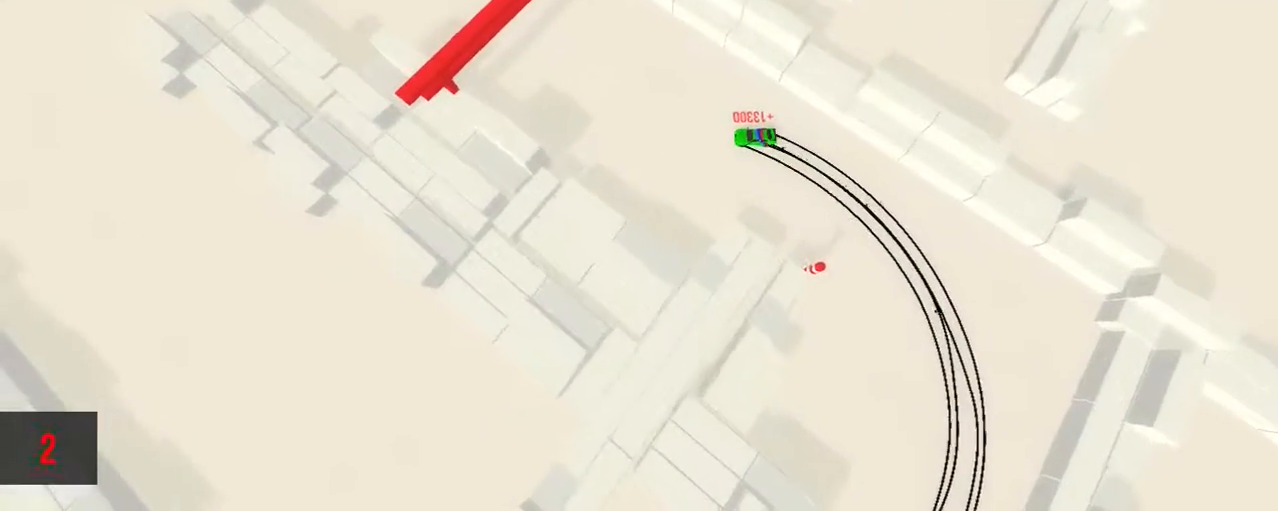
{"keys": ["up"], "mouse": [], "events": [[83, "up", "up"], [433, "up", "down"], [483, "right", "up"]]}
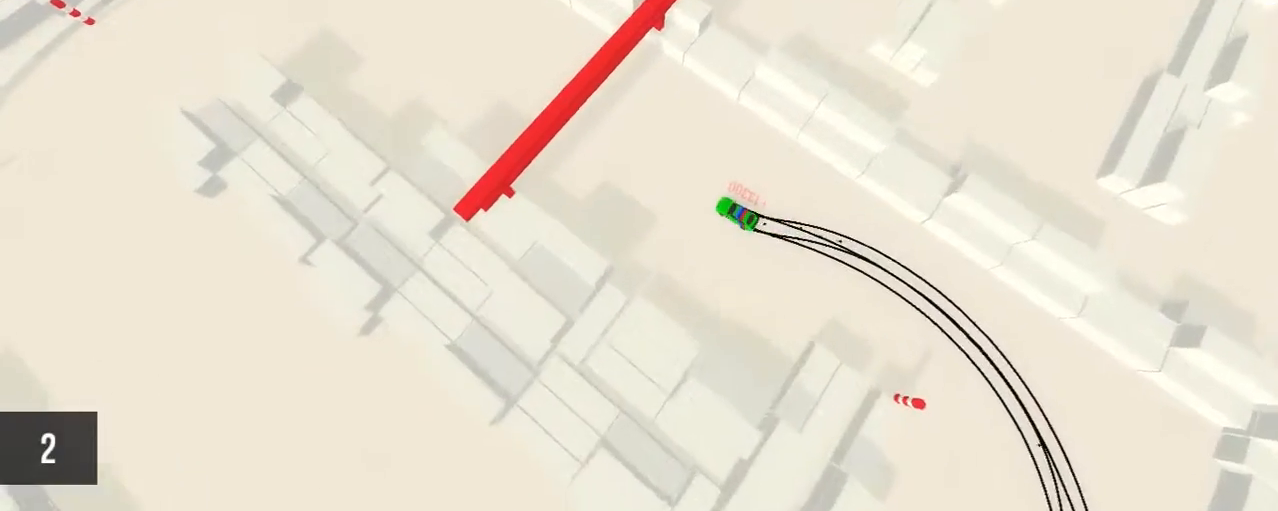
{"keys": ["up"], "mouse": [], "events": [[133, "left", "down"], [267, "left", "up"]]}
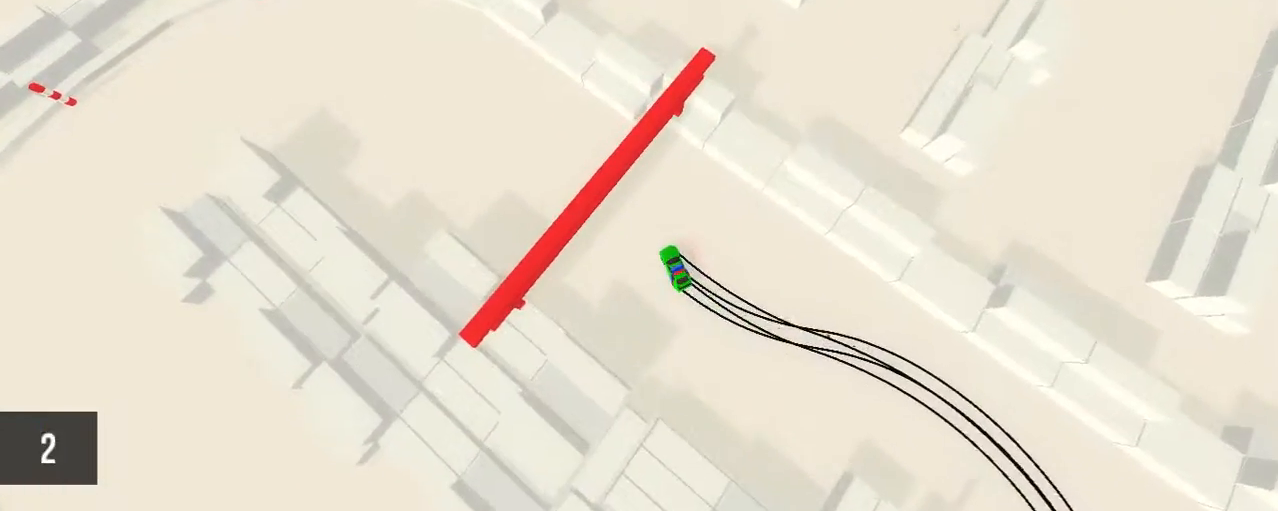
{"keys": ["left"], "mouse": [], "events": [[167, "left", "down"], [317, "up", "up"]]}
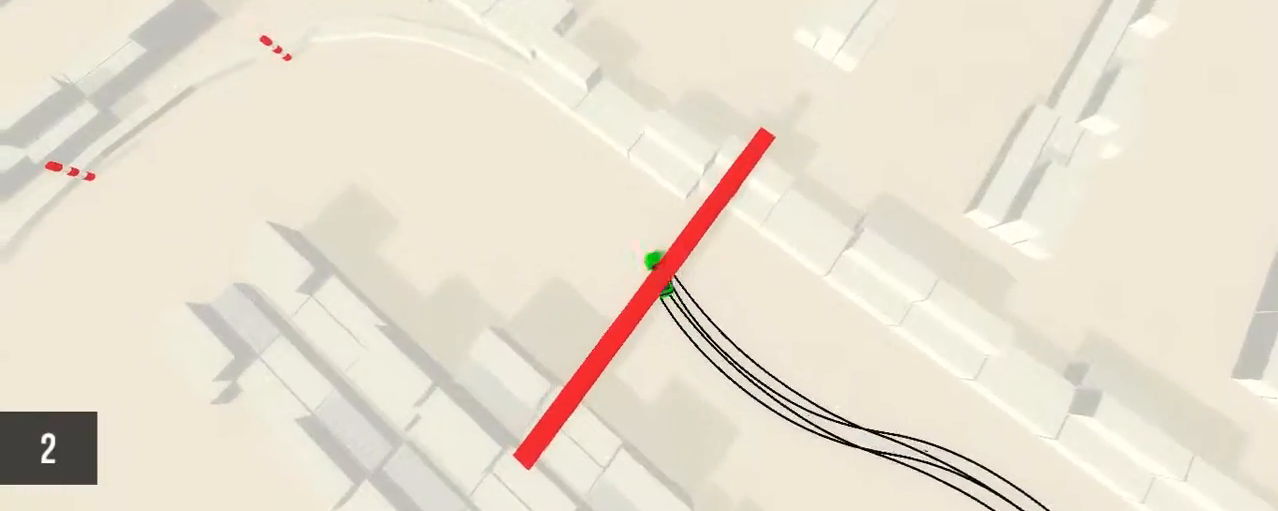
{"keys": ["up"], "mouse": [], "events": [[367, "left", "up"], [367, "up", "down"]]}
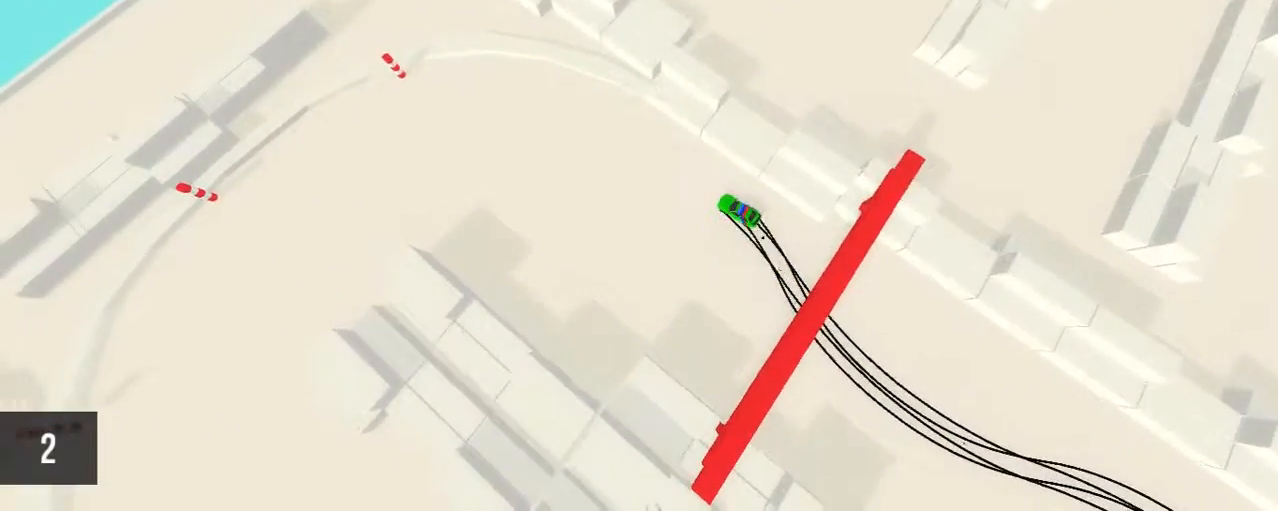
{"keys": [], "mouse": [], "events": [[67, "right", "down"], [133, "right", "up"], [183, "up", "up"], [433, "up", "down"], [483, "up", "up"]]}
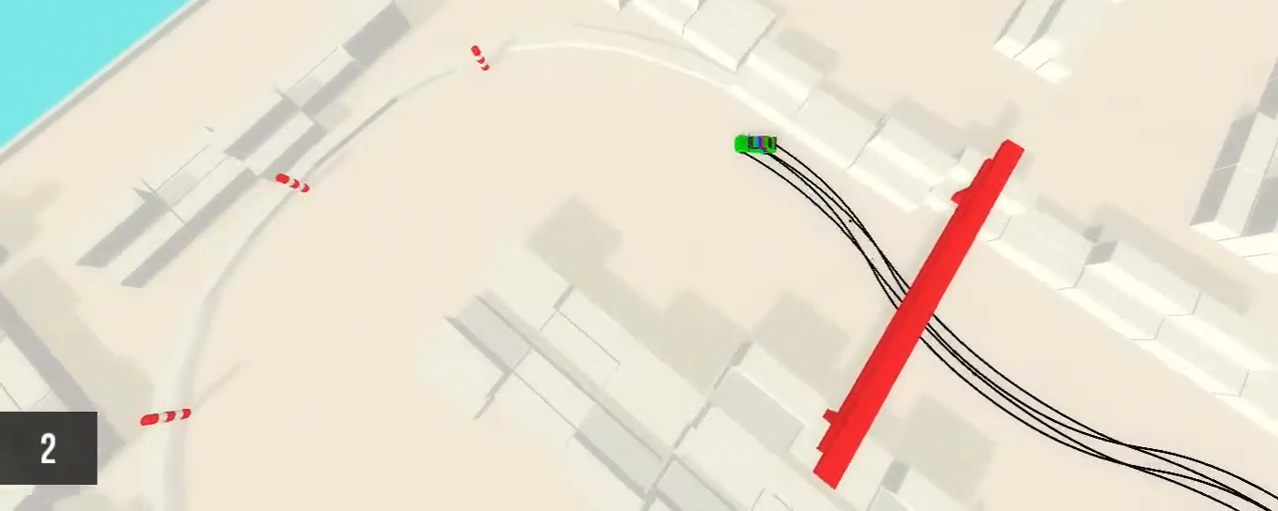
{"keys": [], "mouse": [], "events": [[17, "up", "down"], [100, "left", "down"], [383, "left", "up"], [417, "up", "up"]]}
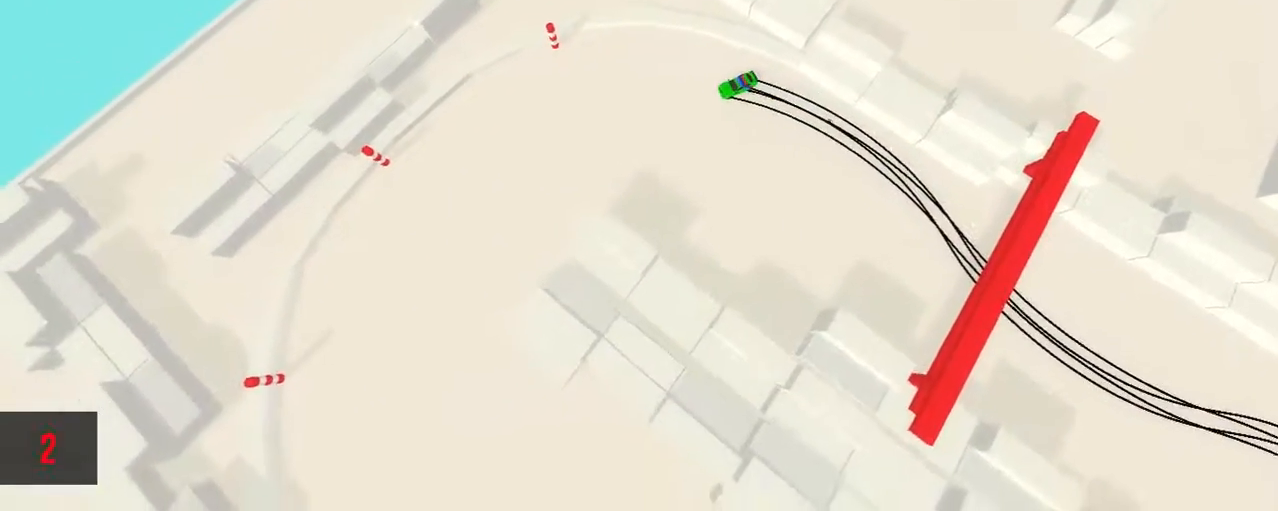
{"keys": ["up"], "mouse": [], "events": [[33, "space", "down"], [150, "right", "down"], [150, "space", "up"], [150, "up", "down"], [400, "right", "up"]]}
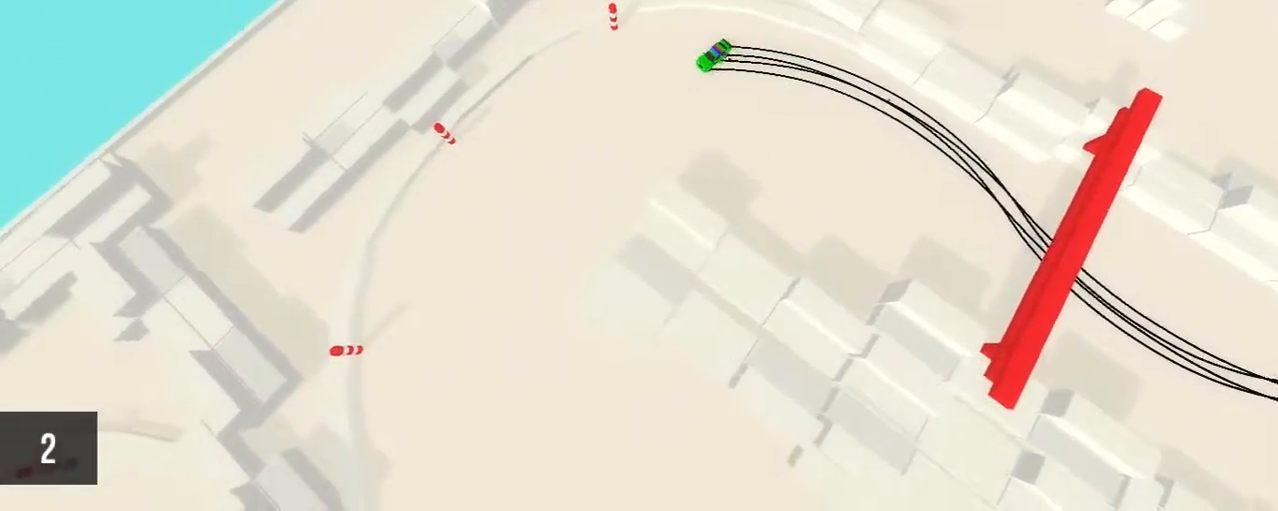
{"keys": ["up"], "mouse": [], "events": [[83, "left", "down"], [417, "left", "up"]]}
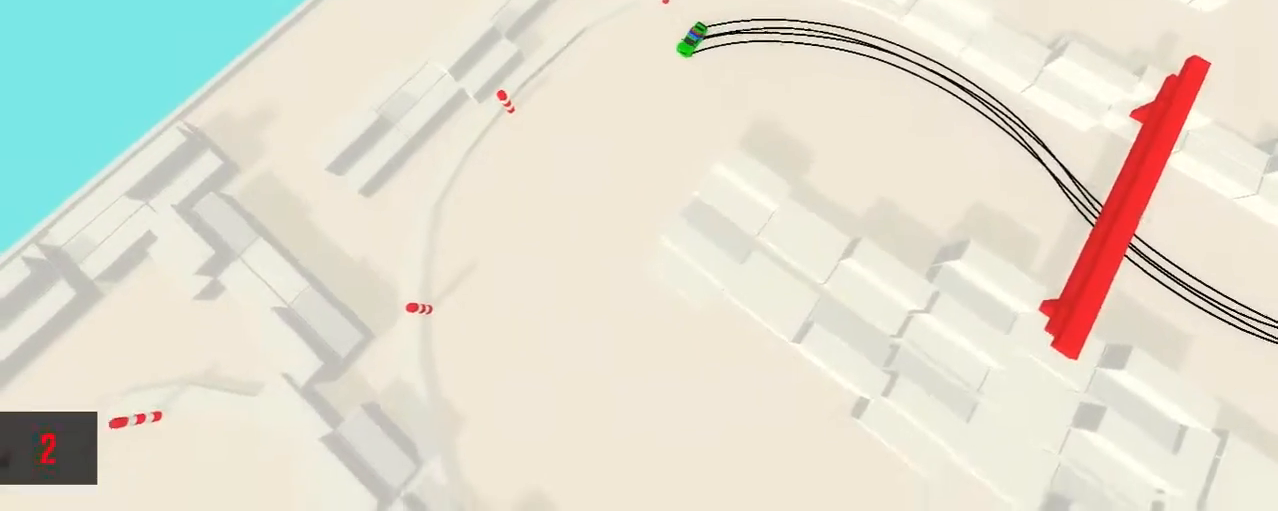
{"keys": ["left", "up"], "mouse": [], "events": [[33, "left", "down"], [150, "left", "up"], [150, "up", "up"], [367, "up", "down"], [400, "left", "down"]]}
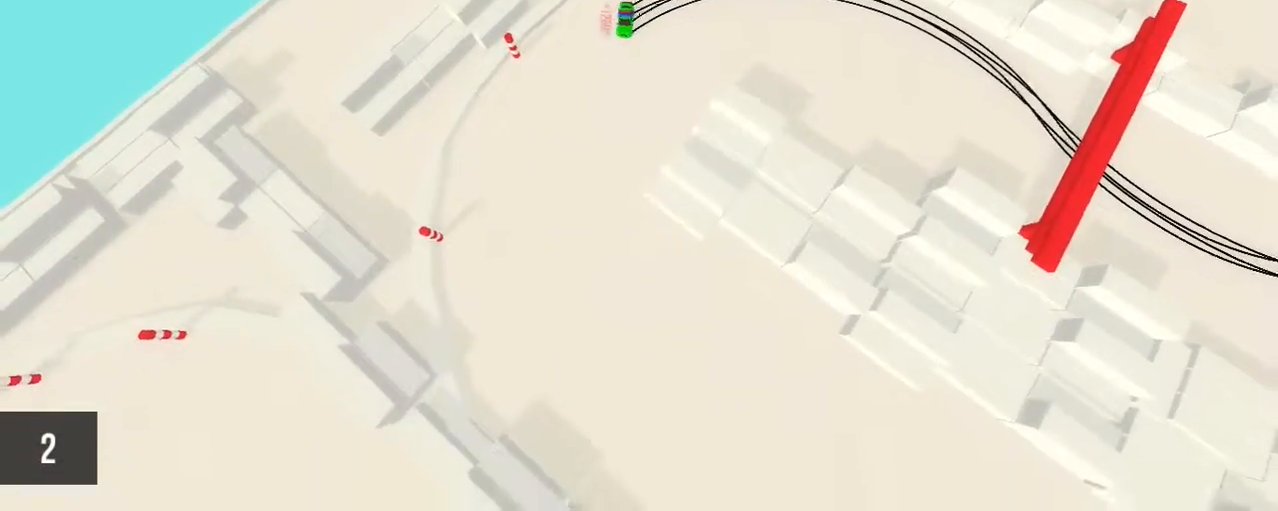
{"keys": ["up"], "mouse": [], "events": [[100, "left", "up"], [233, "right", "down"], [433, "right", "up"]]}
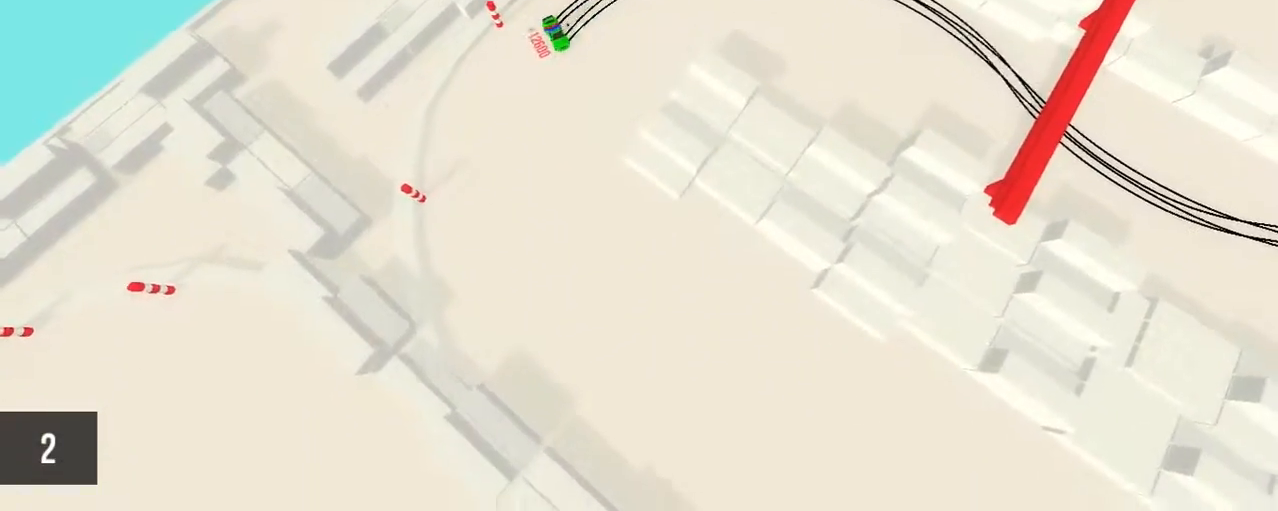
{"keys": ["up"], "mouse": [], "events": [[283, "shift", "down"], [433, "shift", "up"]]}
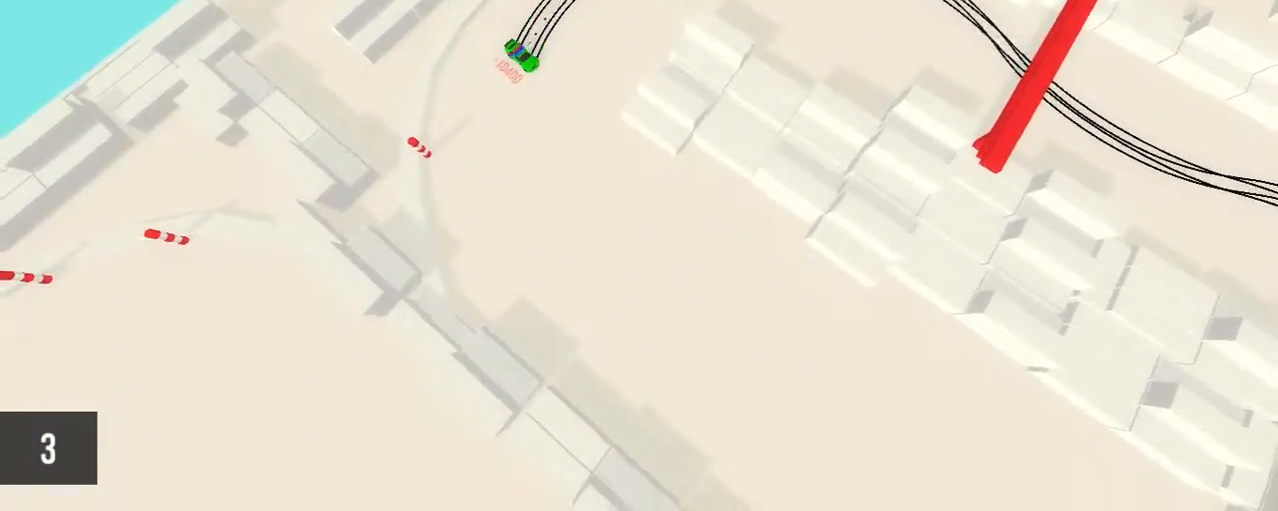
{"keys": ["up"], "mouse": [], "events": []}
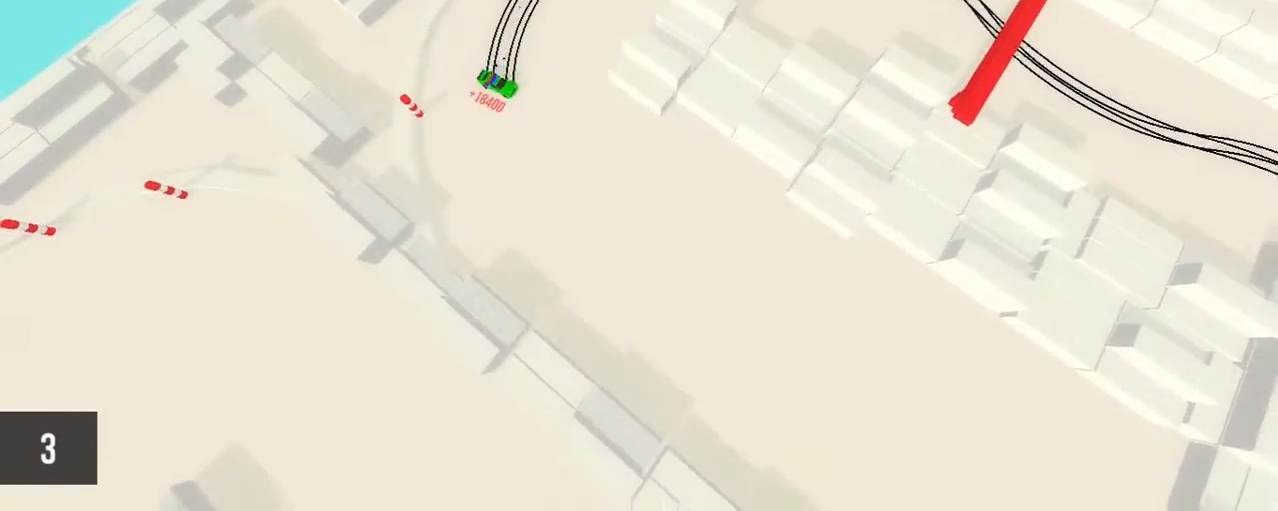
{"keys": ["up"], "mouse": [], "events": []}
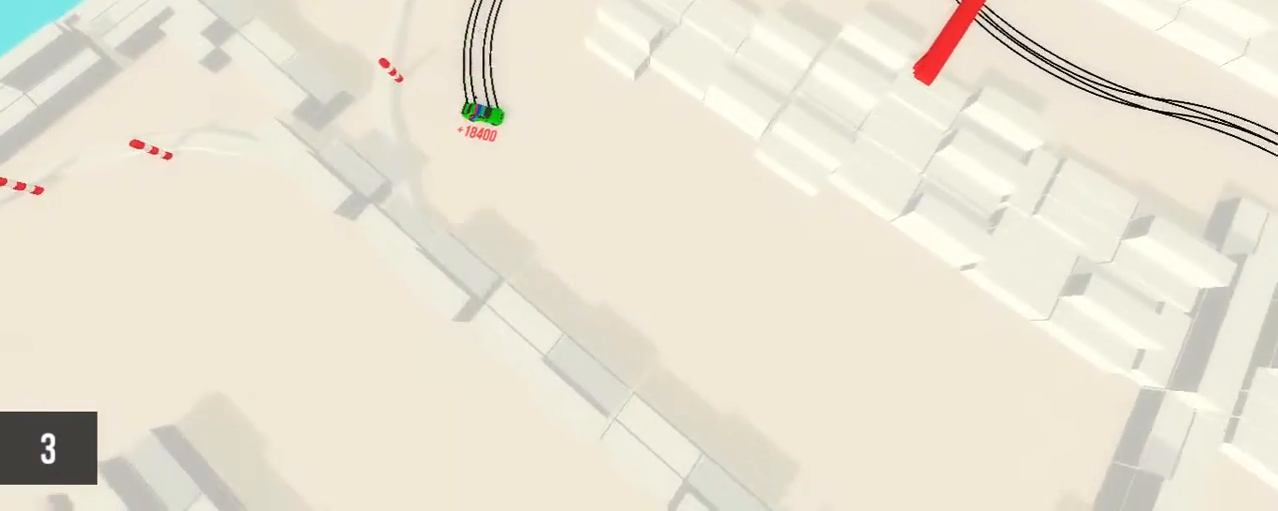
{"keys": ["up"], "mouse": [], "events": [[83, "left", "down"], [150, "left", "up"], [350, "right", "down"], [467, "right", "up"]]}
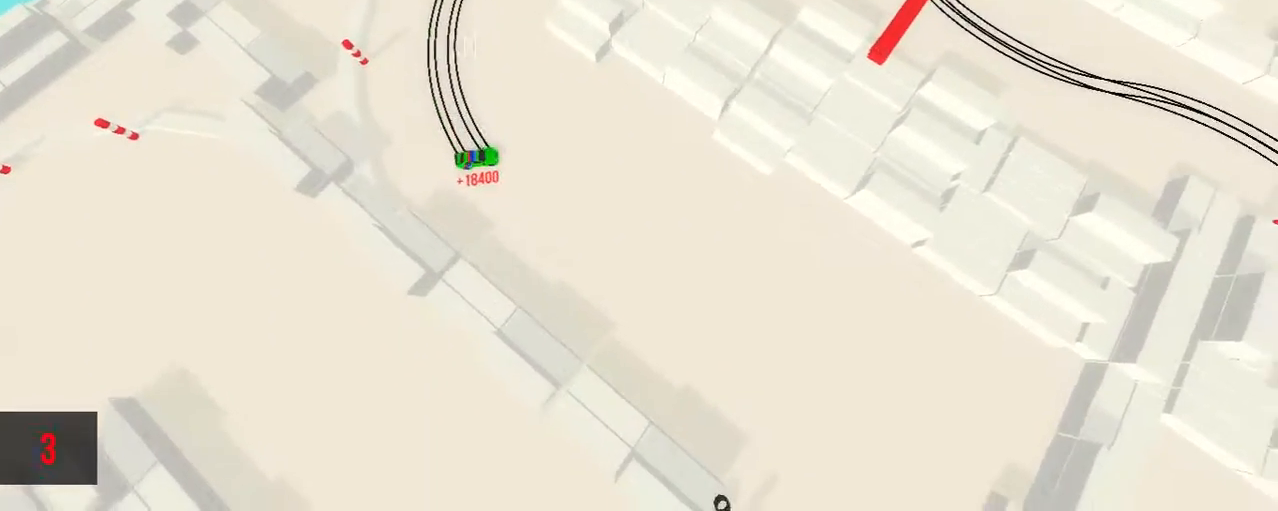
{"keys": ["right", "up"], "mouse": [], "events": [[167, "right", "down"], [350, "right", "up"], [500, "right", "down"]]}
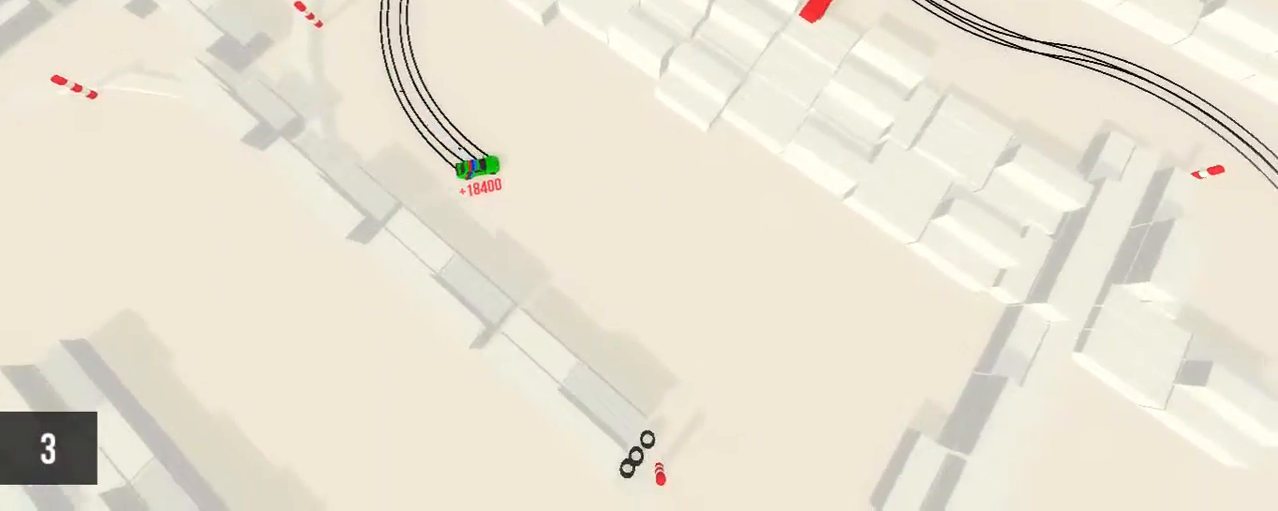
{"keys": ["space"], "mouse": [], "events": [[50, "up", "up"], [117, "ctrl", "down"], [200, "ctrl", "up"], [383, "space", "down"], [450, "right", "up"]]}
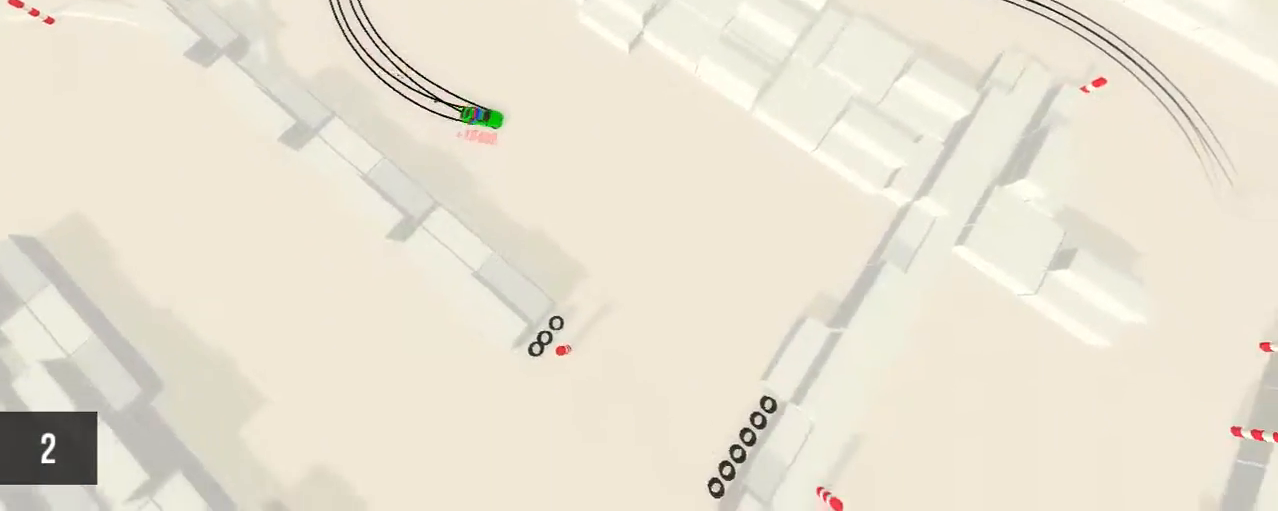
{"keys": ["left", "up"], "mouse": [], "events": [[67, "space", "up"], [183, "right", "down"], [367, "right", "up"], [367, "up", "down"], [483, "left", "down"]]}
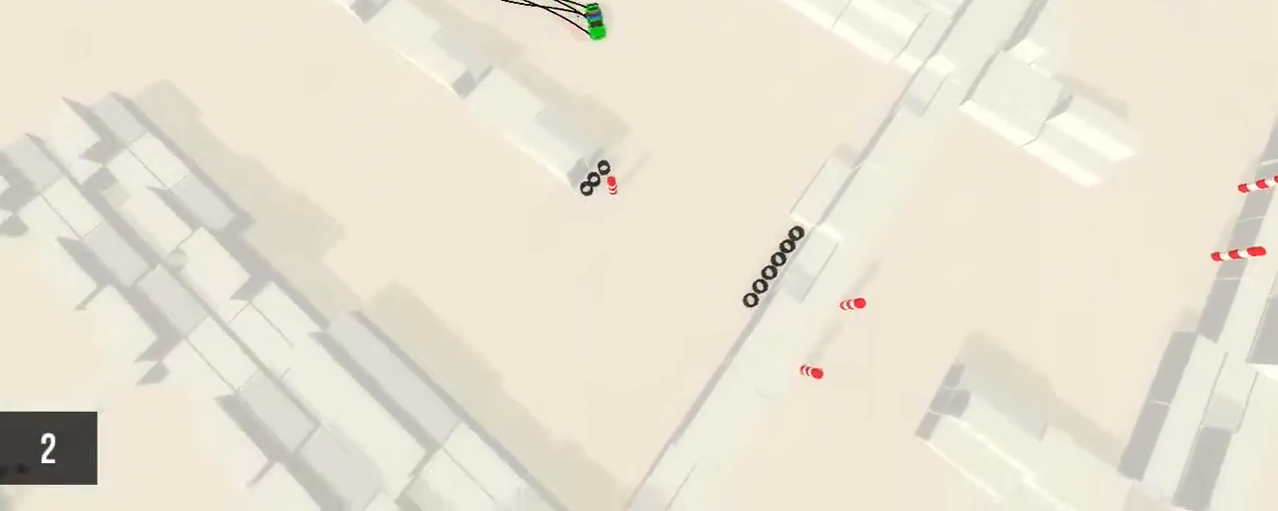
{"keys": ["right", "up"], "mouse": [], "events": [[300, "left", "up"], [500, "right", "down"]]}
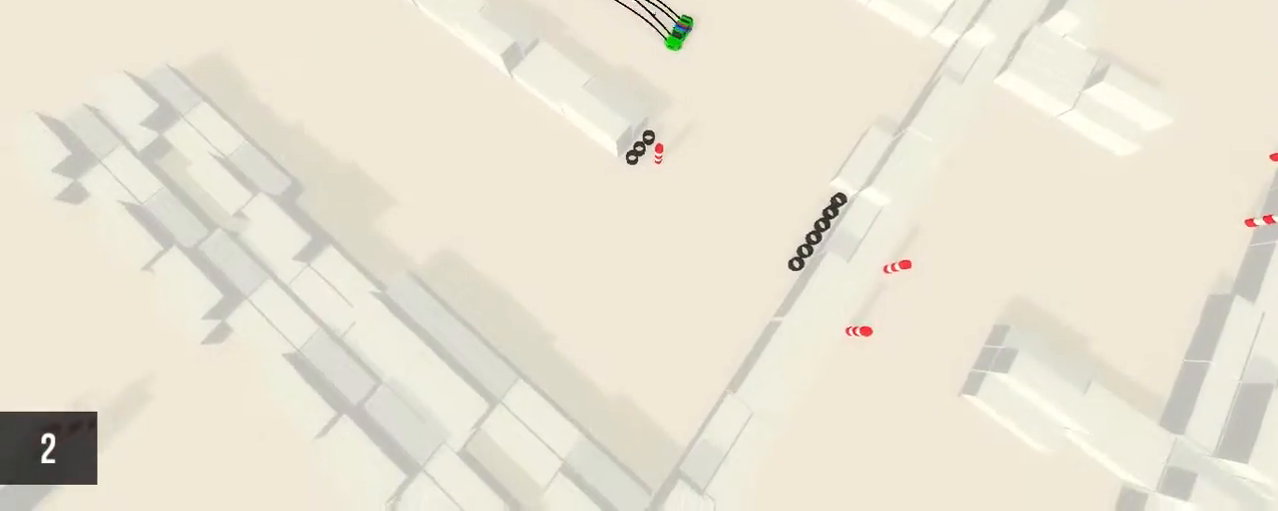
{"keys": ["left", "up"], "mouse": [], "events": [[133, "right", "up"], [283, "left", "down"]]}